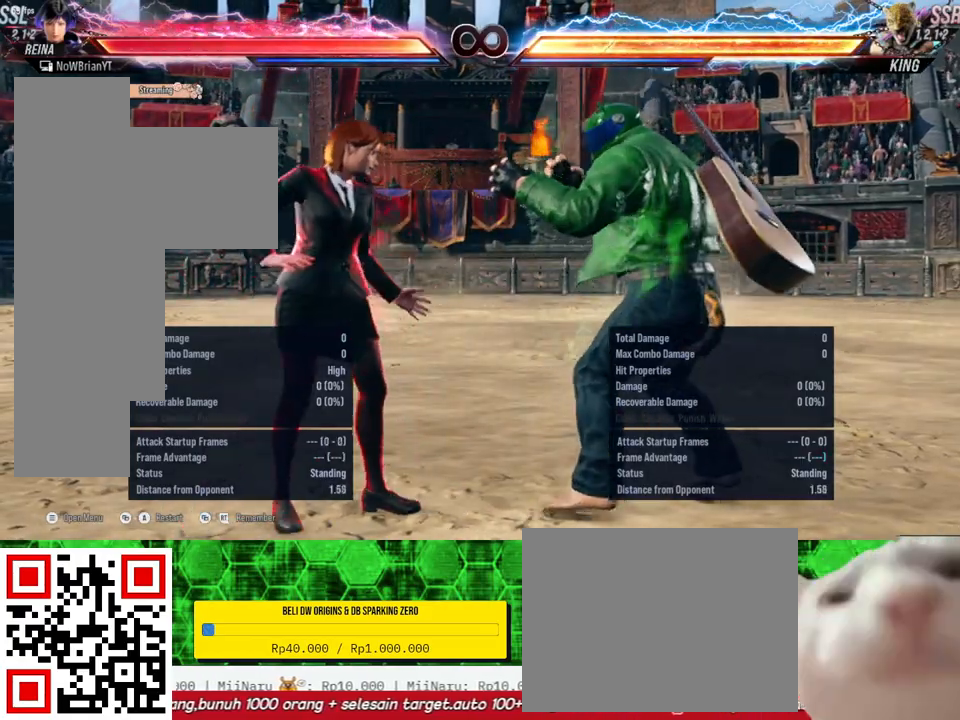
Gameplay with a controller (PlayStation layout); each line is a JSON object with the inputs held at the frame after it. "events" lists button and stick changes between this image and that frame as [ms after this image, input, new state], when the widget could be followed in between. Not read: SELECT left_stick.
{"buttons": [], "right_stick": "center", "events": []}
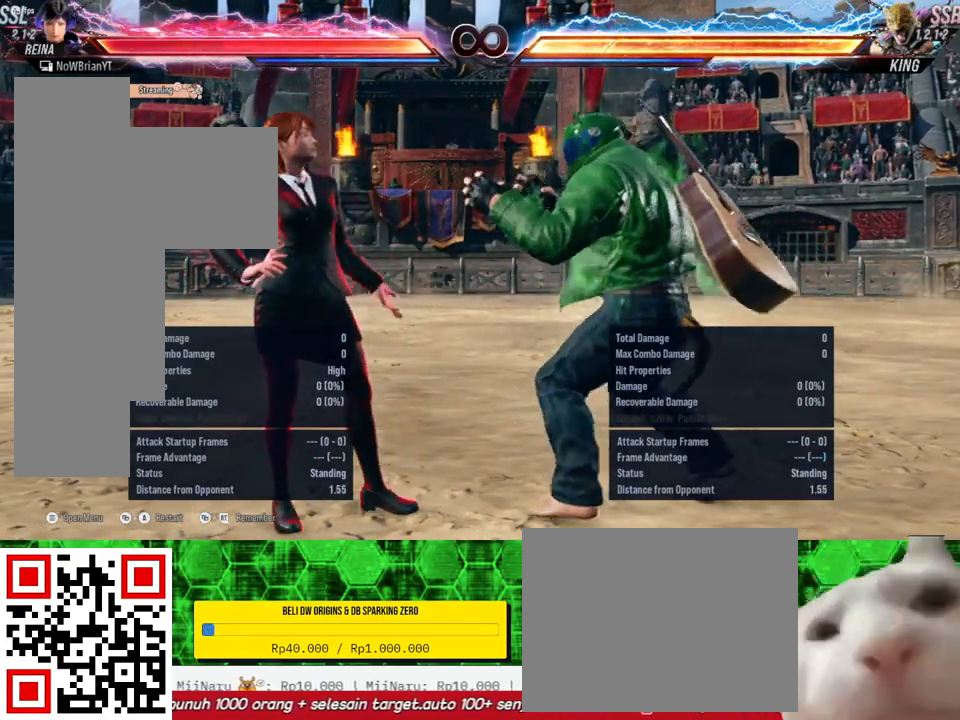
{"buttons": [], "right_stick": "center", "events": [[300, "CROSS", "down"], [433, "CROSS", "up"]]}
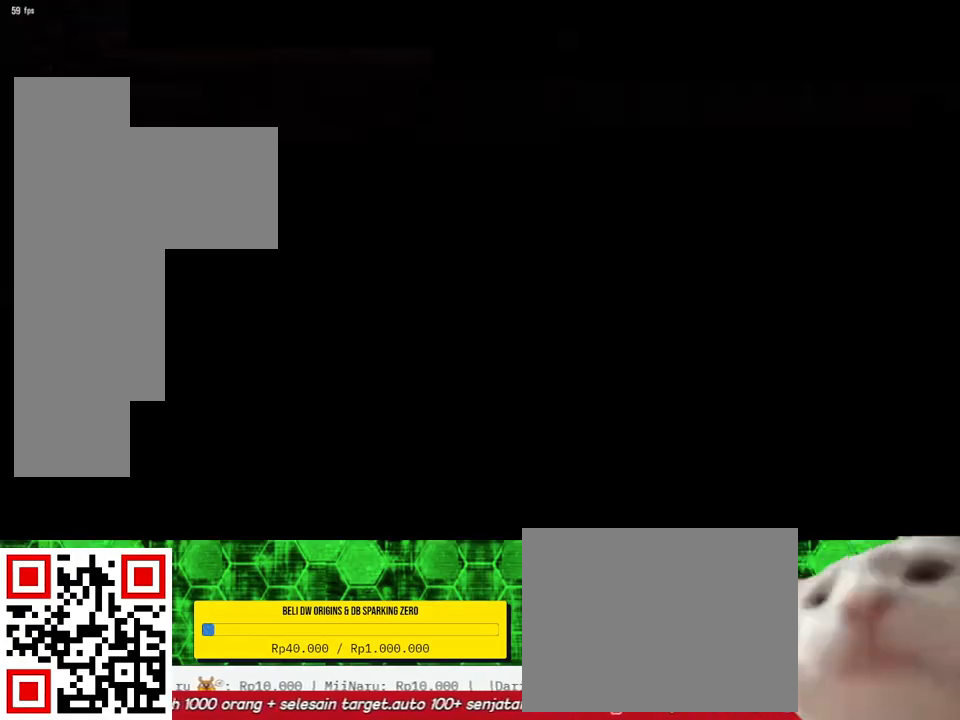
{"buttons": [], "right_stick": "center", "events": []}
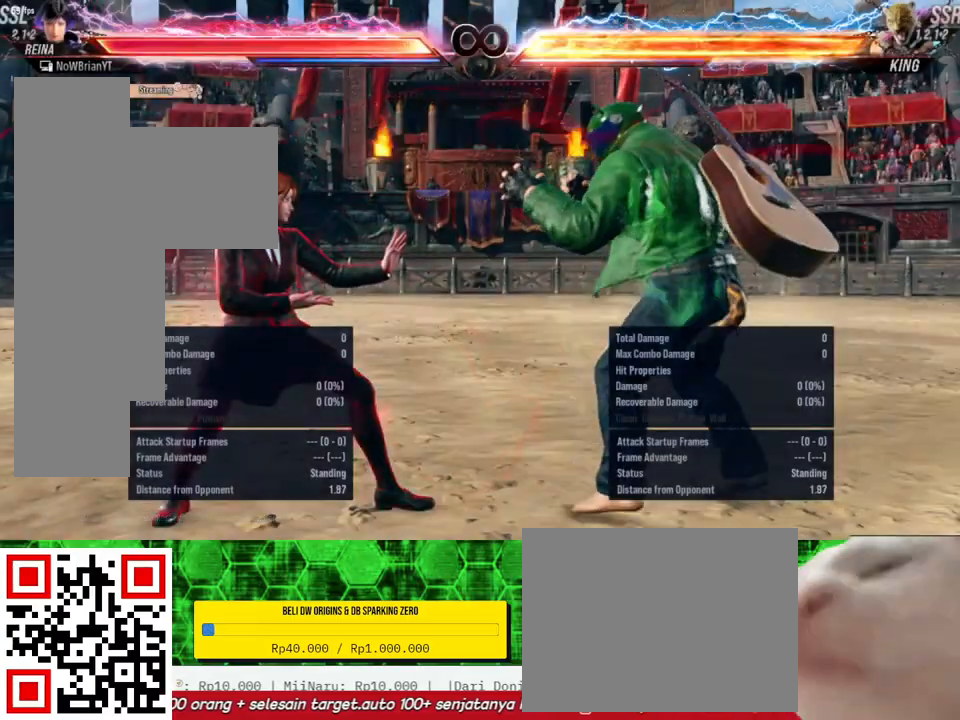
{"buttons": [], "right_stick": "center", "events": []}
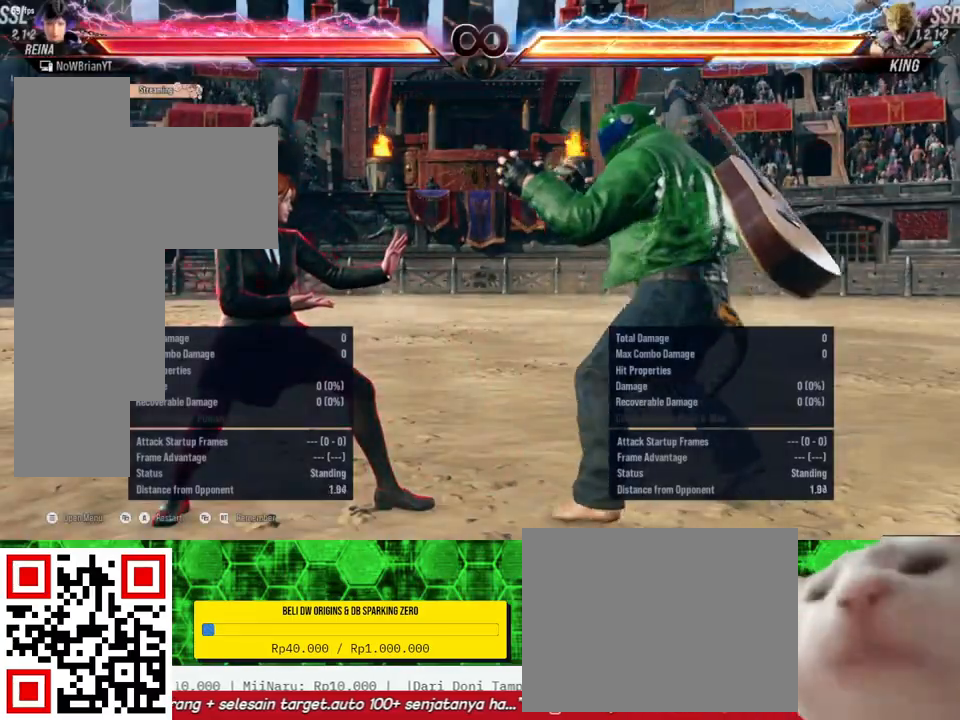
{"buttons": [], "right_stick": "center", "events": []}
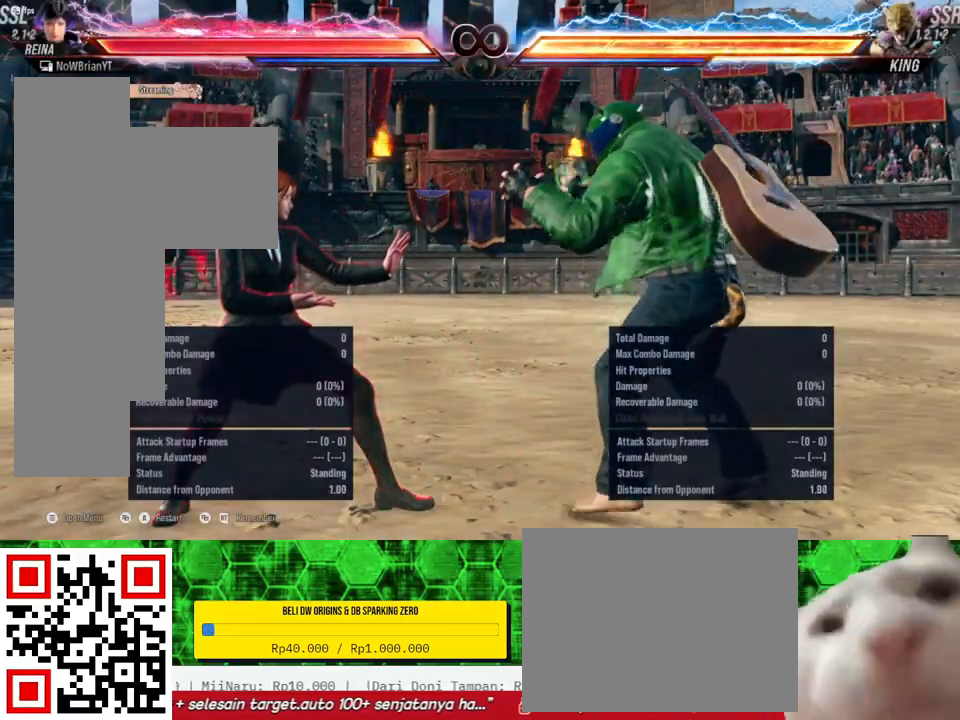
{"buttons": [], "right_stick": "center", "events": [[433, "DPAD_RIGHT", "down"], [500, "DPAD_RIGHT", "up"]]}
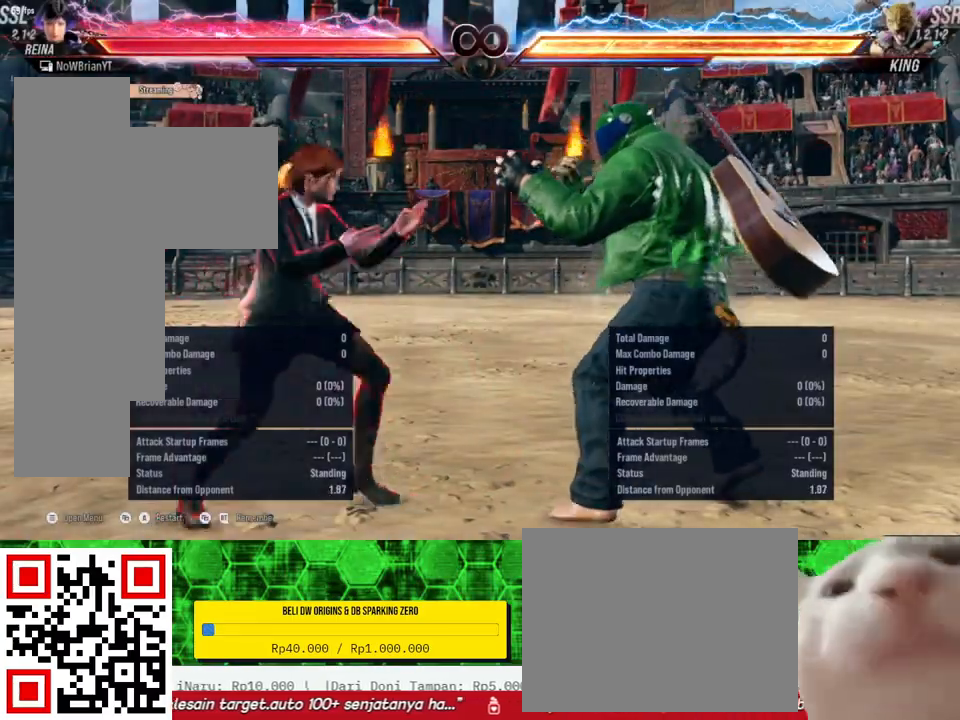
{"buttons": [], "right_stick": "center", "events": [[167, "DPAD_DOWN", "down"], [167, "DPAD_RIGHT", "down"], [200, "TRIANGLE", "down"], [300, "DPAD_DOWN", "up"], [300, "DPAD_RIGHT", "up"], [300, "TRIANGLE", "up"]]}
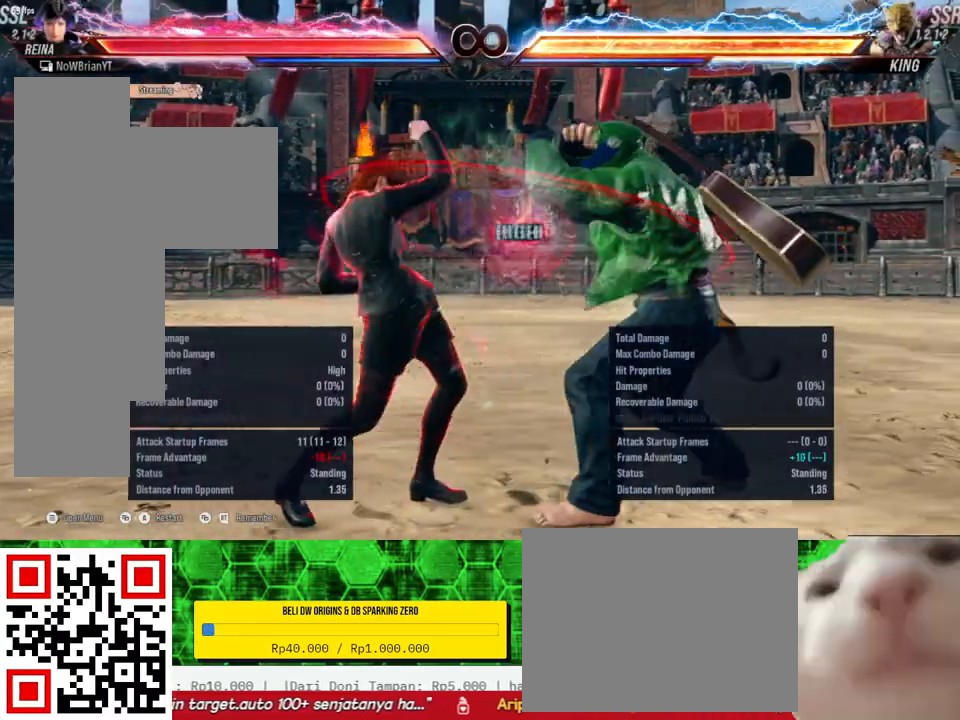
{"buttons": ["CROSS"], "right_stick": "center", "events": [[500, "CROSS", "down"]]}
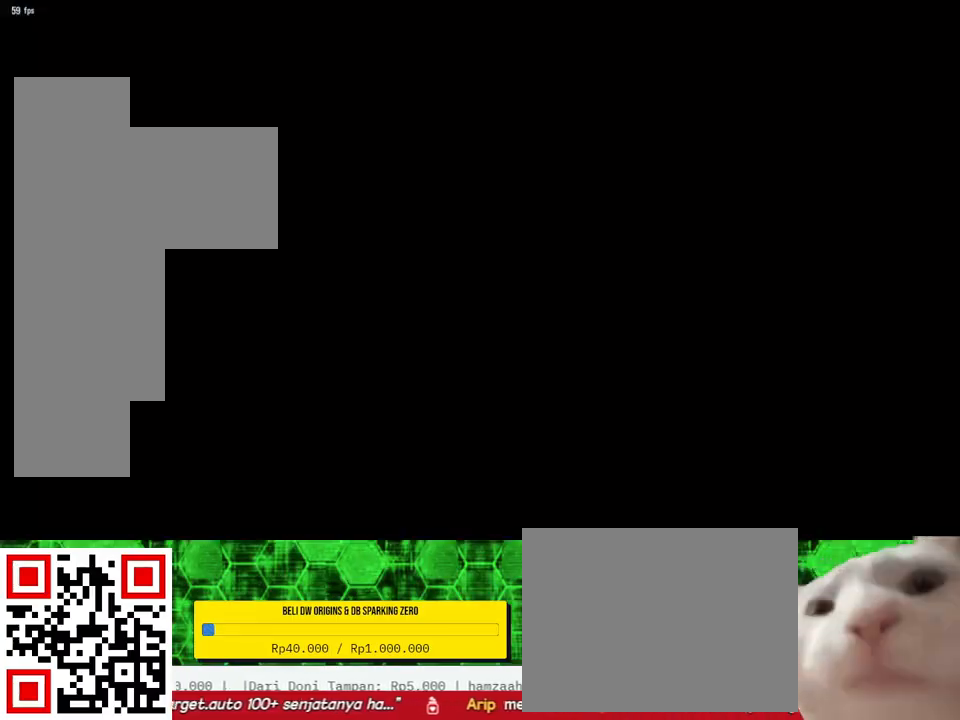
{"buttons": ["DPAD_RIGHT"], "right_stick": "center", "events": [[100, "CROSS", "up"], [467, "DPAD_RIGHT", "down"]]}
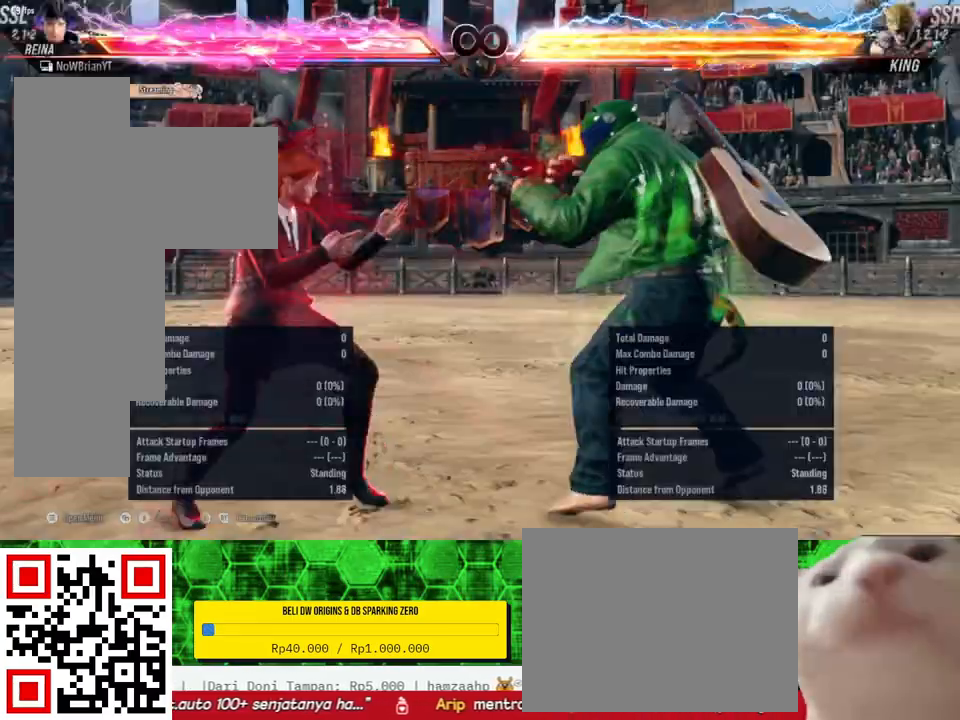
{"buttons": [], "right_stick": "center", "events": [[33, "DPAD_RIGHT", "up"], [200, "DPAD_DOWN", "down"], [200, "DPAD_RIGHT", "down"], [200, "TRIANGLE", "down"], [333, "DPAD_DOWN", "up"], [333, "TRIANGLE", "up"], [367, "DPAD_RIGHT", "up"]]}
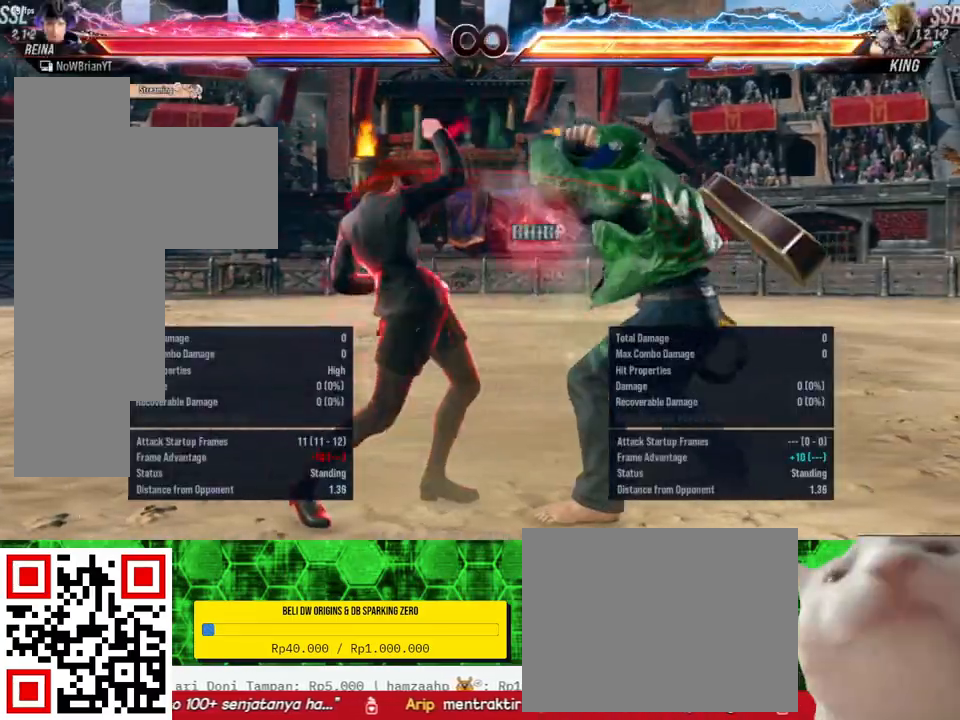
{"buttons": [], "right_stick": "center", "events": [[333, "CROSS", "down"], [433, "CROSS", "up"]]}
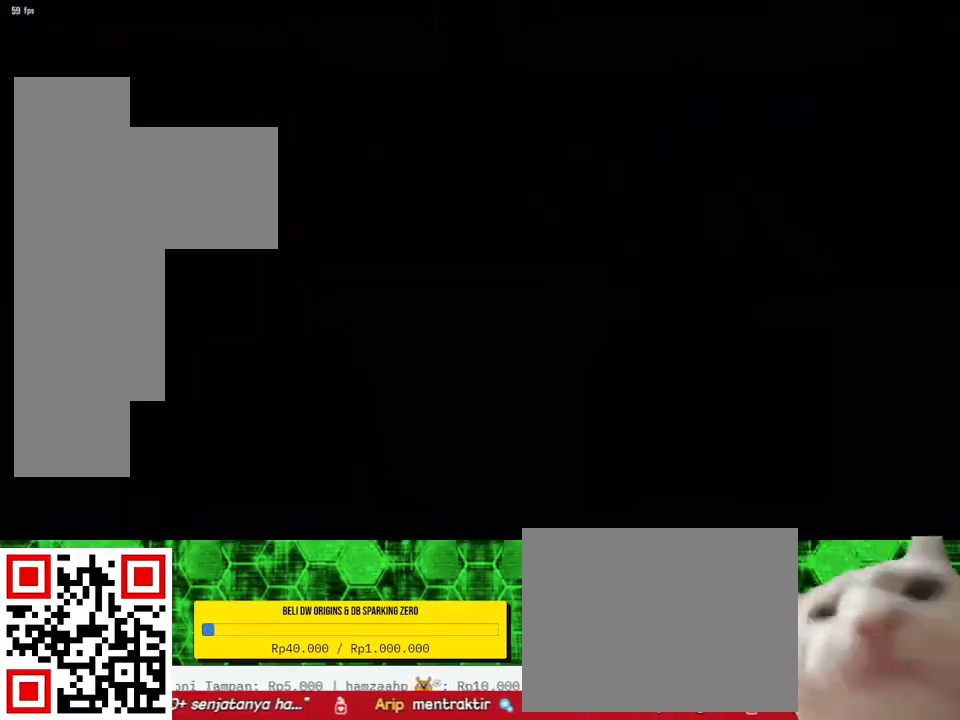
{"buttons": ["TRIANGLE", "DPAD_DOWN", "DPAD_RIGHT"], "right_stick": "center", "events": [[233, "DPAD_RIGHT", "down"], [267, "DPAD_RIGHT", "up"], [400, "DPAD_DOWN", "down"], [433, "DPAD_RIGHT", "down"], [433, "TRIANGLE", "down"]]}
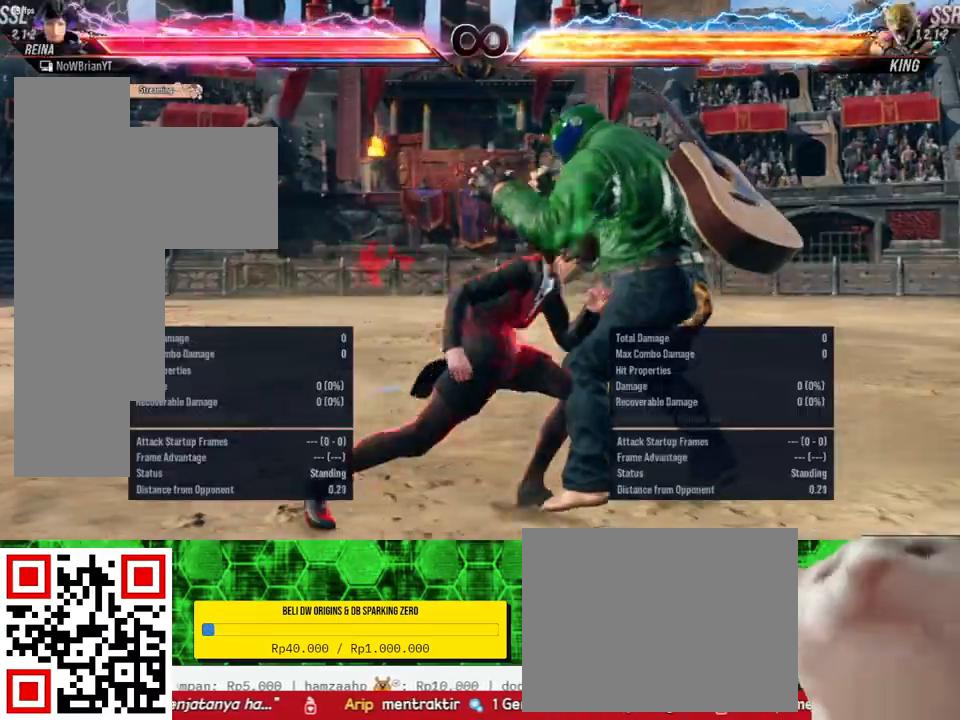
{"buttons": [], "right_stick": "center", "events": [[67, "DPAD_DOWN", "up"], [67, "DPAD_RIGHT", "up"], [67, "TRIANGLE", "up"]]}
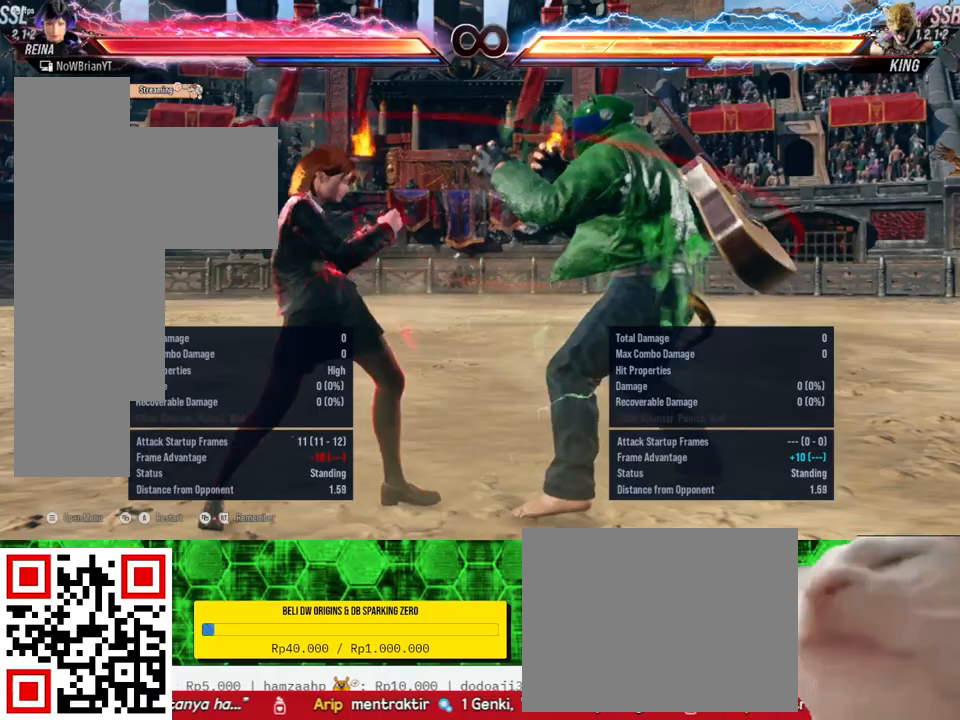
{"buttons": [], "right_stick": "center", "events": [[267, "CROSS", "down"], [367, "CROSS", "up"]]}
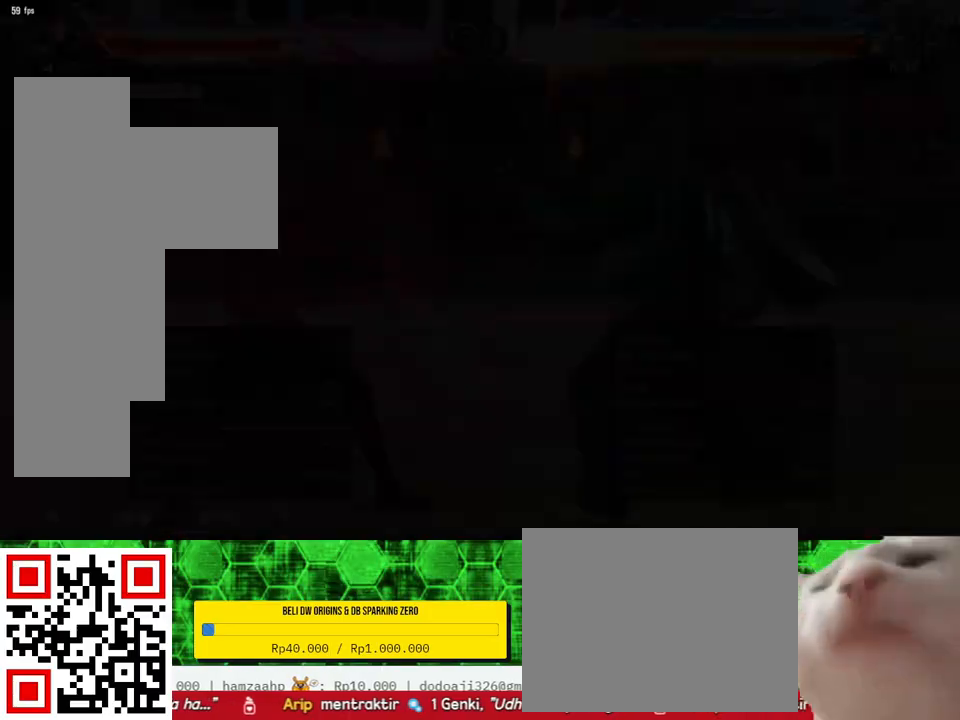
{"buttons": ["TRIANGLE", "DPAD_DOWN", "DPAD_RIGHT"], "right_stick": "center", "events": [[300, "DPAD_RIGHT", "down"], [333, "DPAD_RIGHT", "up"], [467, "DPAD_DOWN", "down"], [467, "DPAD_RIGHT", "down"], [500, "TRIANGLE", "down"]]}
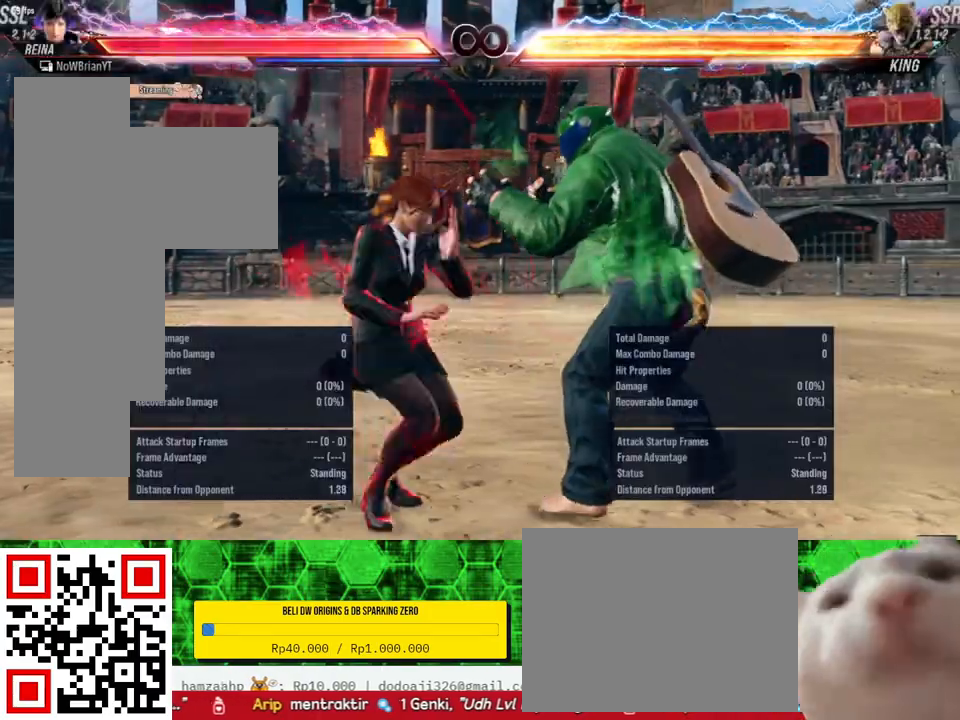
{"buttons": [], "right_stick": "center", "events": [[200, "TRIANGLE", "up"], [300, "DPAD_DOWN", "up"], [300, "DPAD_RIGHT", "up"]]}
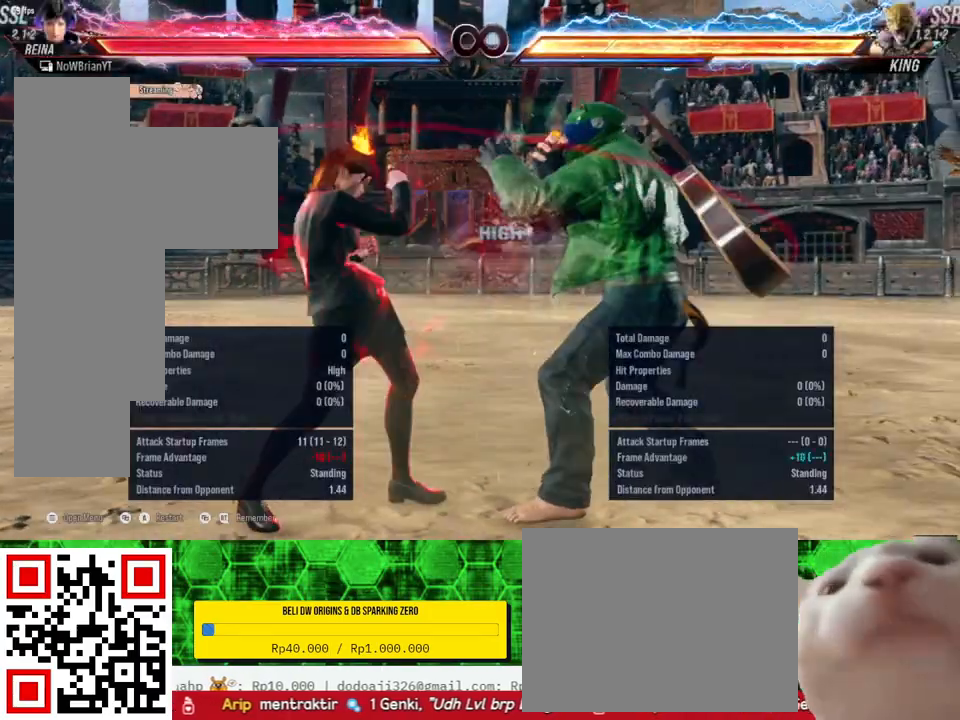
{"buttons": [], "right_stick": "center", "events": [[233, "CROSS", "down"], [300, "CROSS", "up"]]}
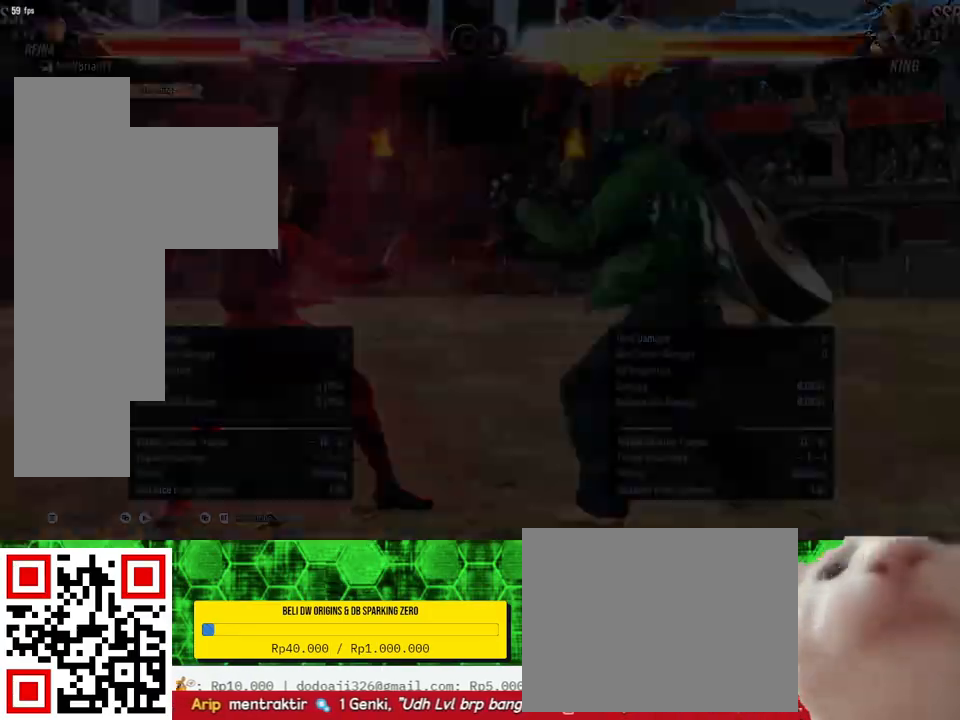
{"buttons": ["TRIANGLE", "DPAD_DOWN", "DPAD_RIGHT"], "right_stick": "center", "events": [[233, "DPAD_RIGHT", "down"], [267, "DPAD_RIGHT", "up"], [433, "DPAD_DOWN", "down"], [433, "DPAD_RIGHT", "down"], [433, "TRIANGLE", "down"]]}
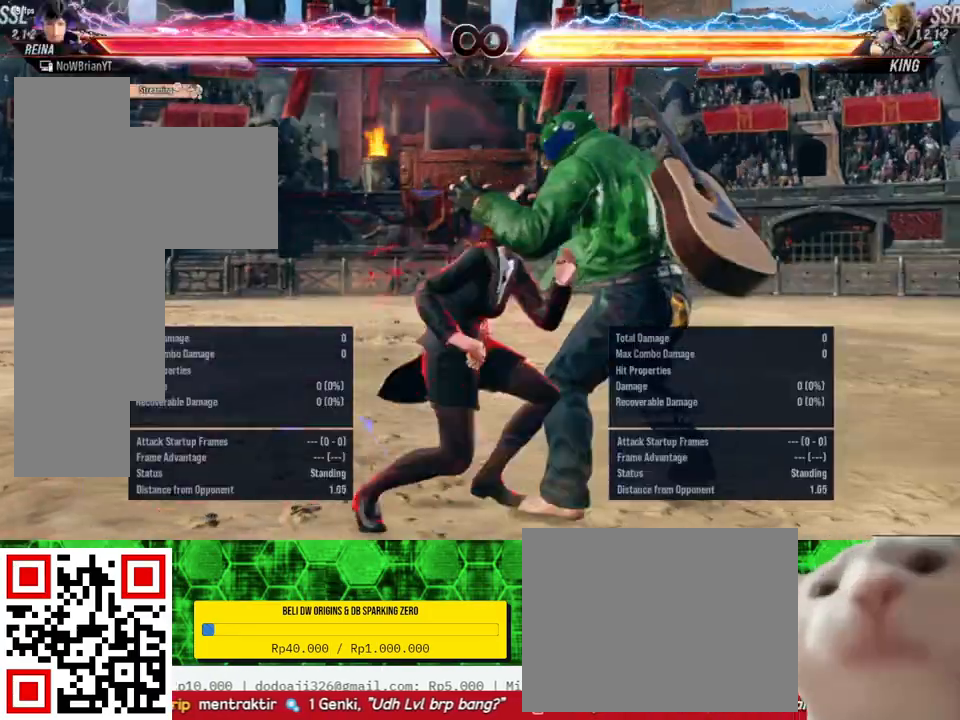
{"buttons": [], "right_stick": "center", "events": [[133, "TRIANGLE", "up"], [167, "DPAD_DOWN", "up"], [167, "DPAD_RIGHT", "up"]]}
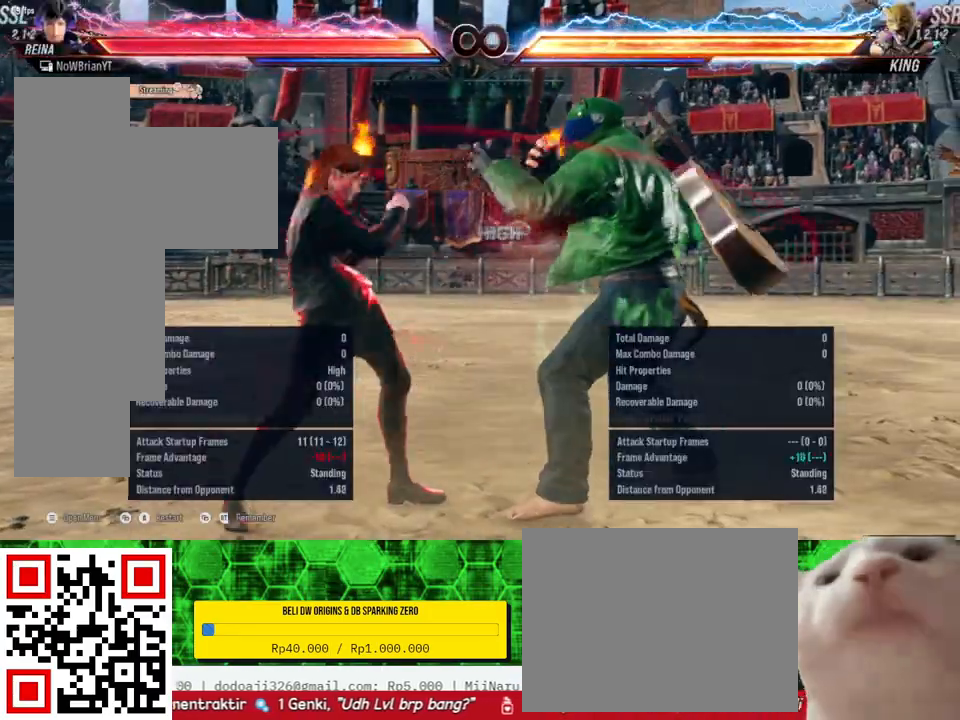
{"buttons": [], "right_stick": "center", "events": [[233, "CROSS", "down"], [300, "CROSS", "up"]]}
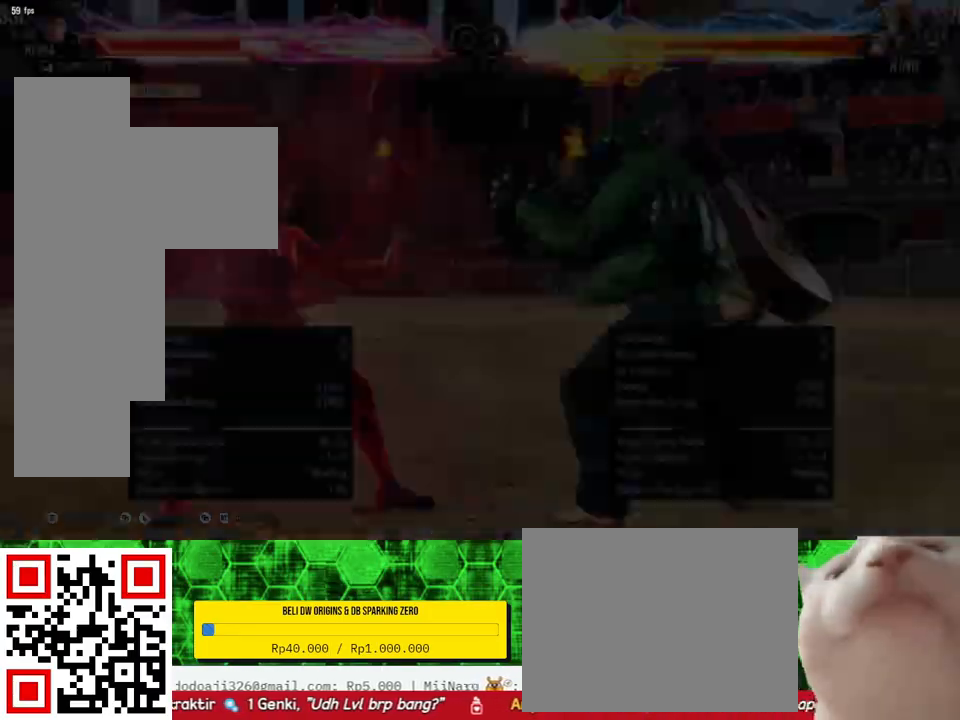
{"buttons": ["TRIANGLE", "DPAD_DOWN", "DPAD_RIGHT"], "right_stick": "center", "events": [[167, "DPAD_RIGHT", "down"], [200, "DPAD_RIGHT", "up"], [433, "DPAD_DOWN", "down"], [433, "DPAD_RIGHT", "down"], [467, "TRIANGLE", "down"]]}
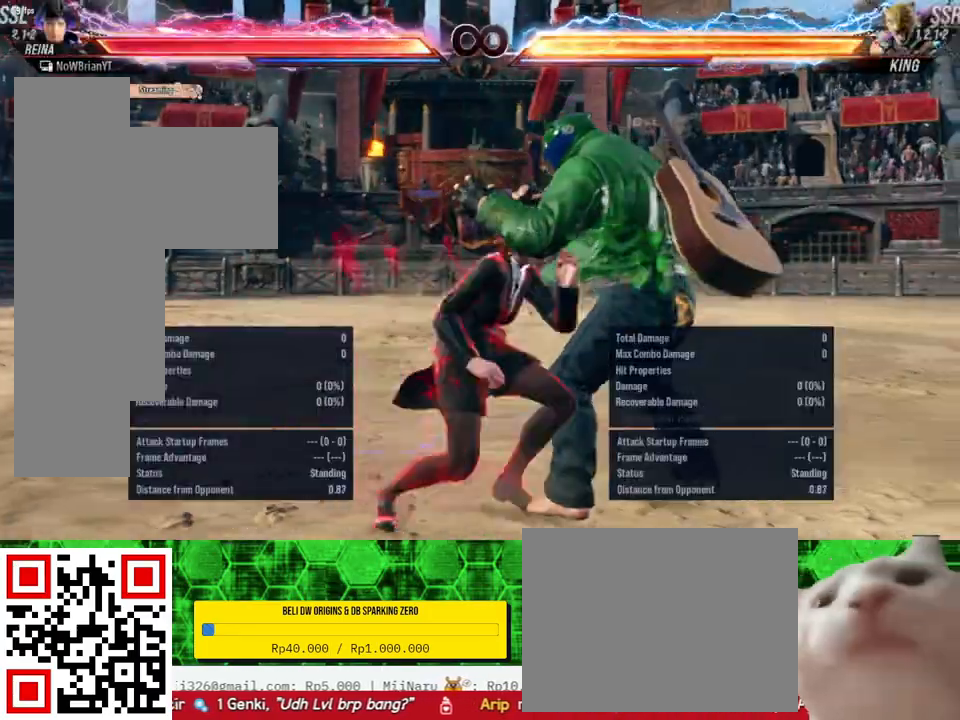
{"buttons": [], "right_stick": "center", "events": [[333, "DPAD_DOWN", "up"], [333, "DPAD_RIGHT", "up"], [333, "TRIANGLE", "up"]]}
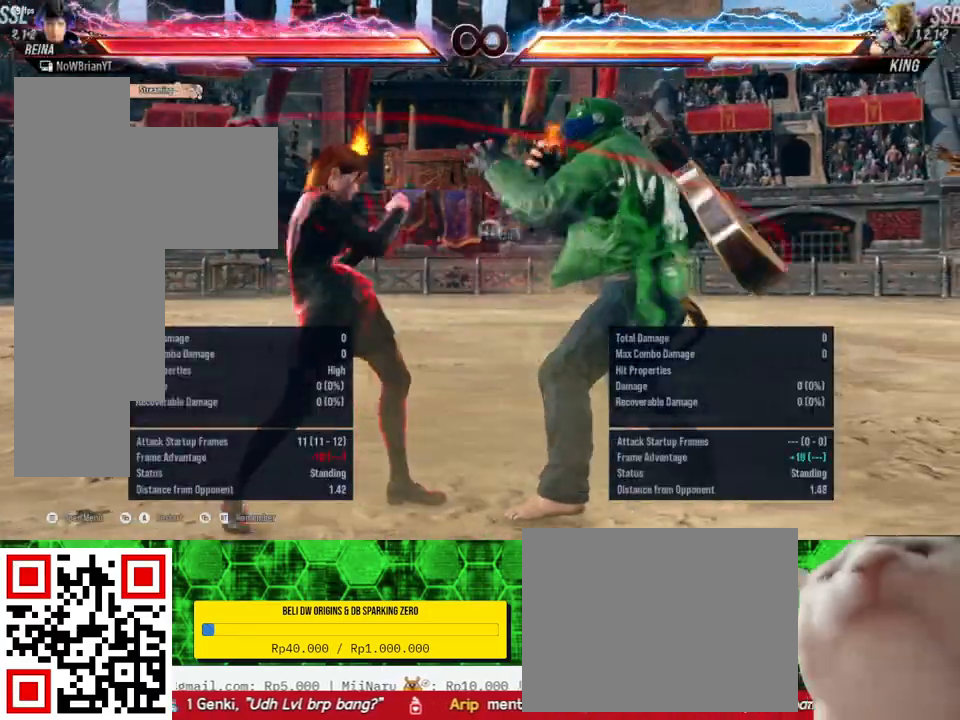
{"buttons": [], "right_stick": "center", "events": [[233, "CROSS", "down"], [367, "CROSS", "up"]]}
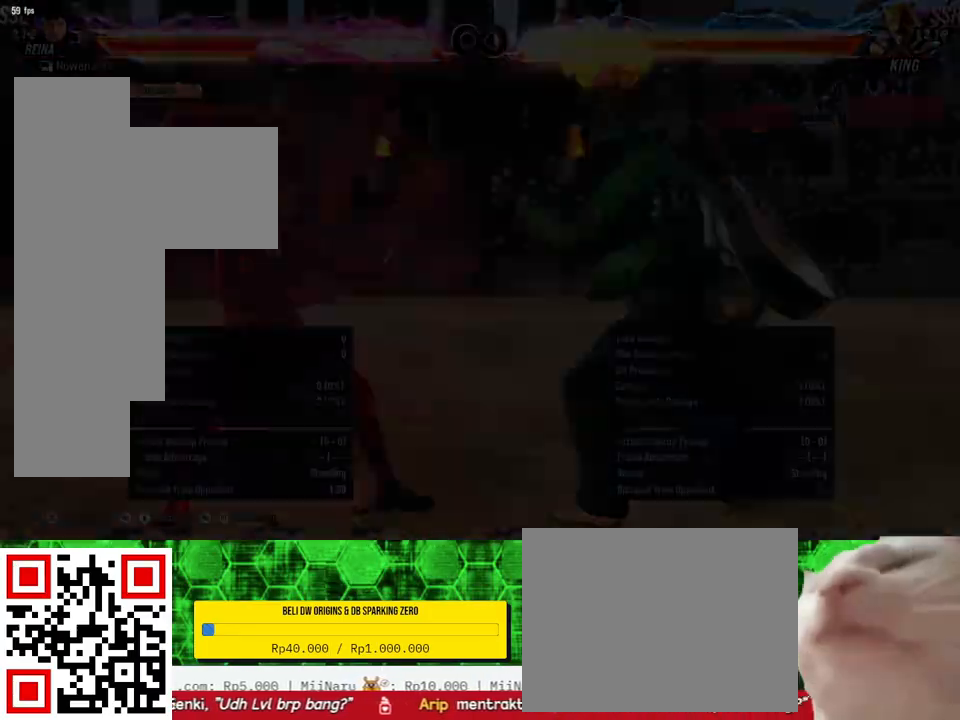
{"buttons": ["TRIANGLE", "DPAD_DOWN", "DPAD_RIGHT"], "right_stick": "center", "events": [[233, "DPAD_RIGHT", "down"], [267, "DPAD_RIGHT", "up"], [500, "DPAD_DOWN", "down"], [500, "DPAD_RIGHT", "down"], [500, "TRIANGLE", "down"]]}
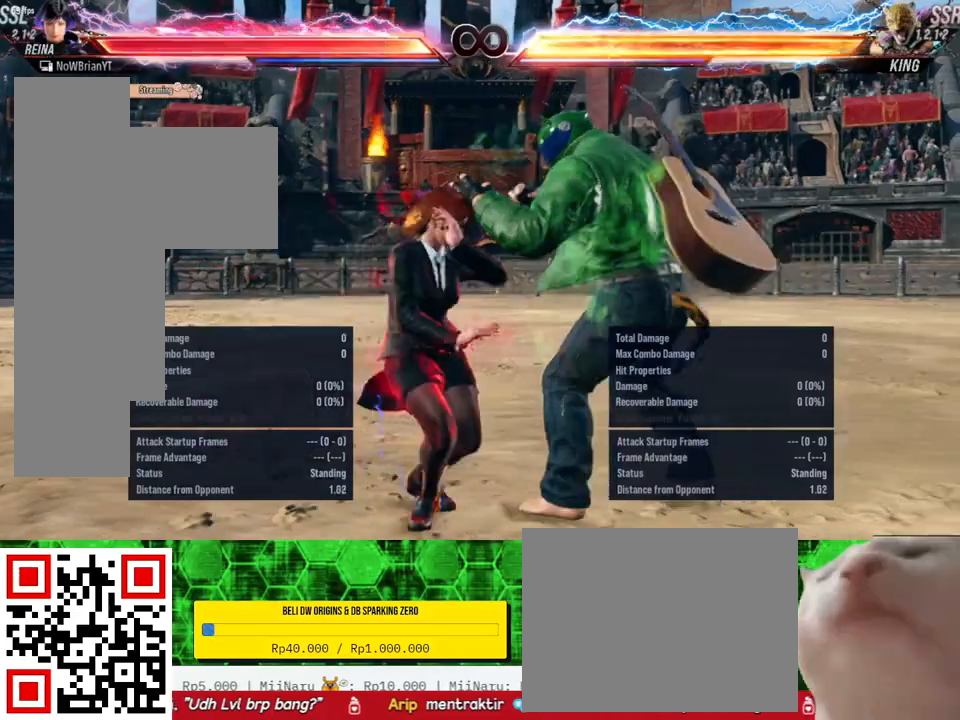
{"buttons": [], "right_stick": "center", "events": [[133, "TRIANGLE", "up"], [267, "DPAD_DOWN", "up"], [267, "DPAD_RIGHT", "up"]]}
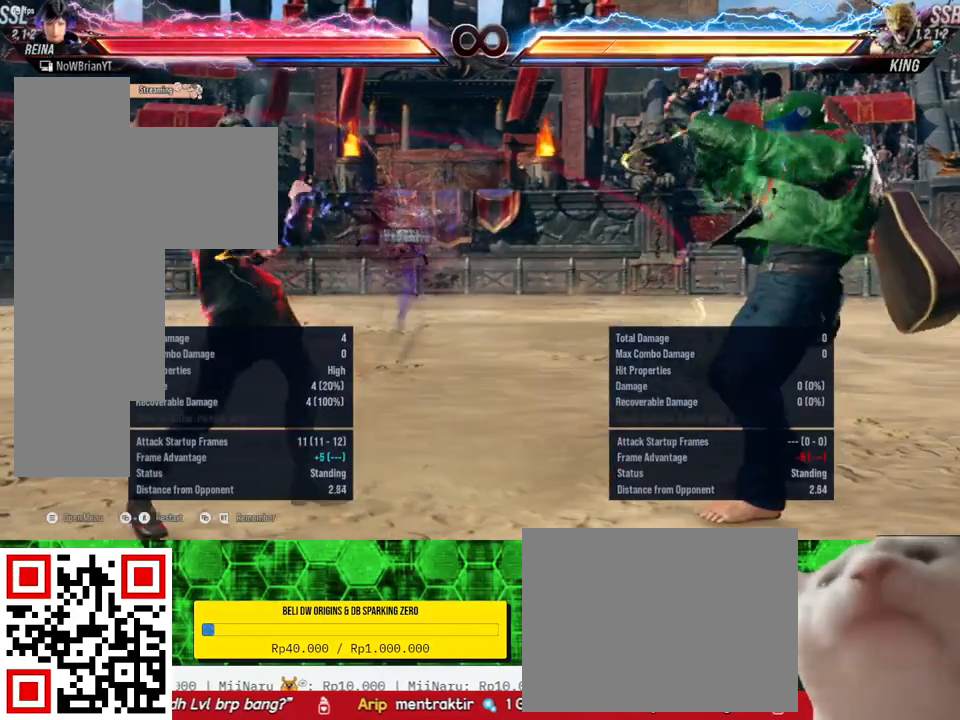
{"buttons": [], "right_stick": "center", "events": []}
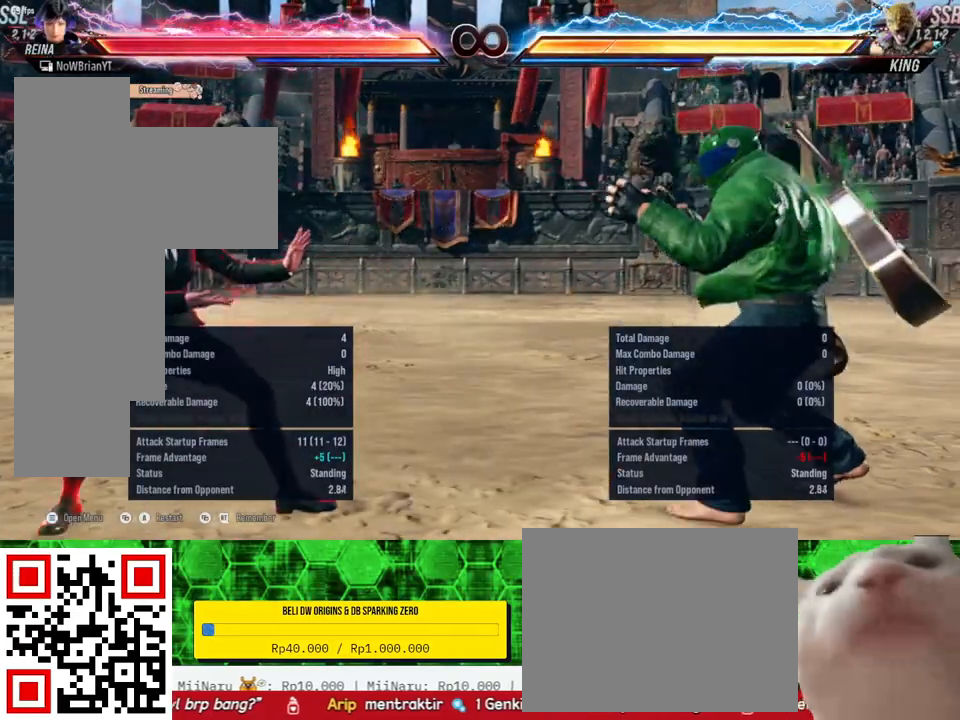
{"buttons": ["CROSS"], "right_stick": "center", "events": [[433, "CROSS", "down"]]}
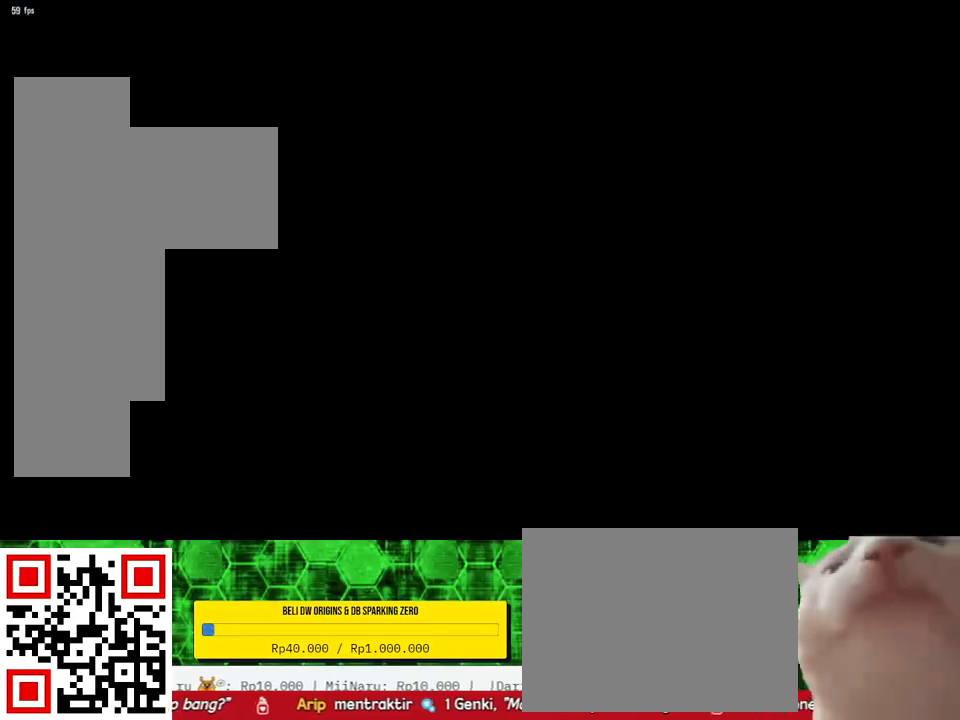
{"buttons": ["DPAD_RIGHT"], "right_stick": "center", "events": [[67, "CROSS", "up"], [467, "DPAD_RIGHT", "down"]]}